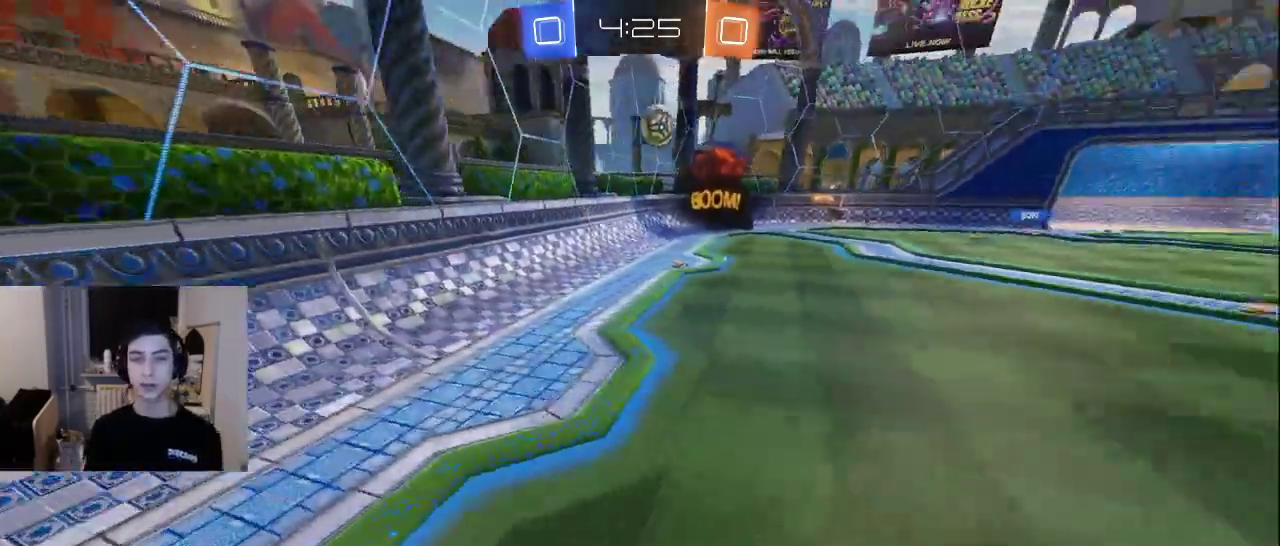
Gameplay with a controller (PlayStation layout); each line is a JSON object with the inputs held at the frame after it. "events" lists button and stick changes between this image and that frame as [ms after this image, input, new state], when the widget could be followed in between.
{"buttons": [], "left_stick": "up-right", "right_stick": "center", "events": [[50, "L2", "down"], [133, "right_stick", "center"], [150, "left_stick", "down"], [333, "left_stick", "left"], [333, "right_stick", "up"], [383, "L2", "up"], [383, "right_stick", "center"], [433, "left_stick", "up-right"]]}
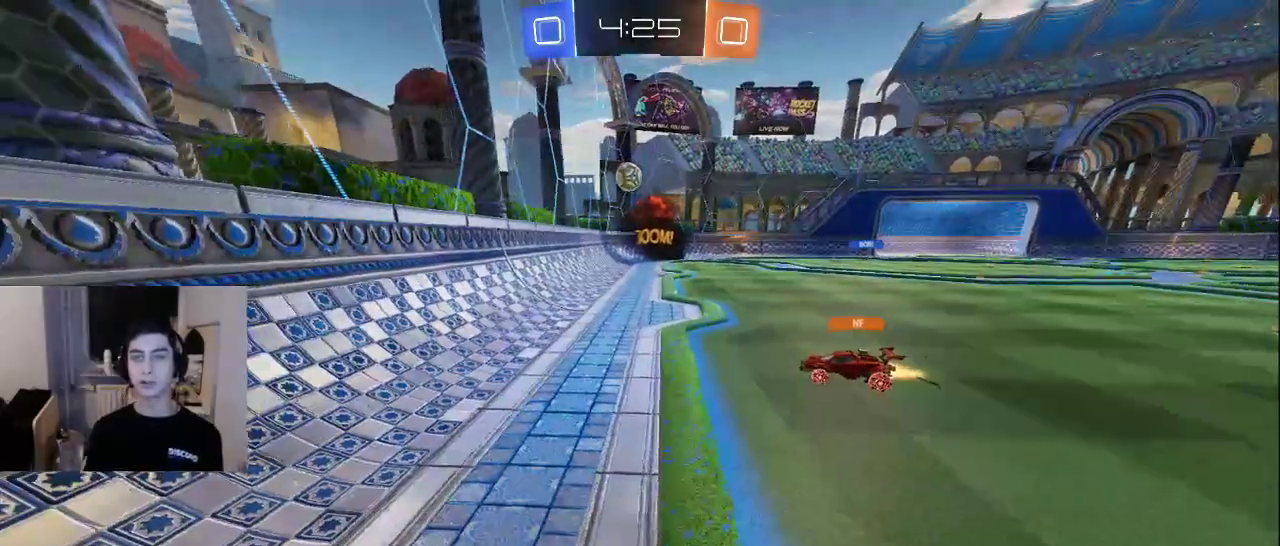
{"buttons": [], "left_stick": "up", "right_stick": "center", "events": [[17, "right_stick", "right"], [117, "right_stick", "center"], [150, "L2", "down"], [383, "left_stick", "up"], [433, "L2", "up"]]}
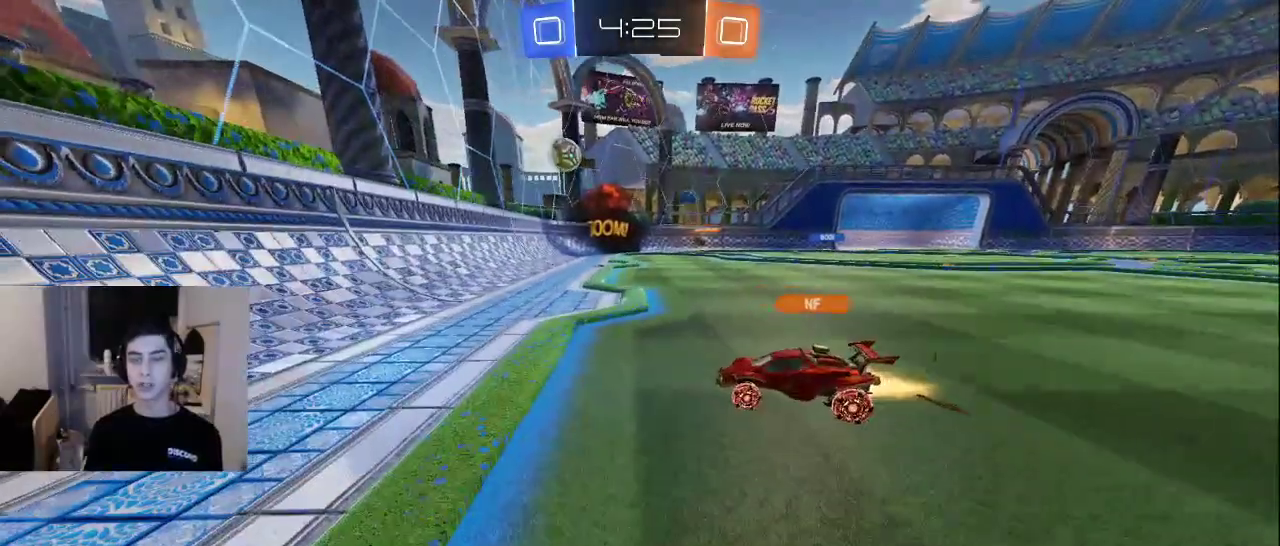
{"buttons": [], "left_stick": "center", "right_stick": "center", "events": [[17, "left_stick", "center"], [150, "CROSS", "down"], [183, "CROSS", "up"]]}
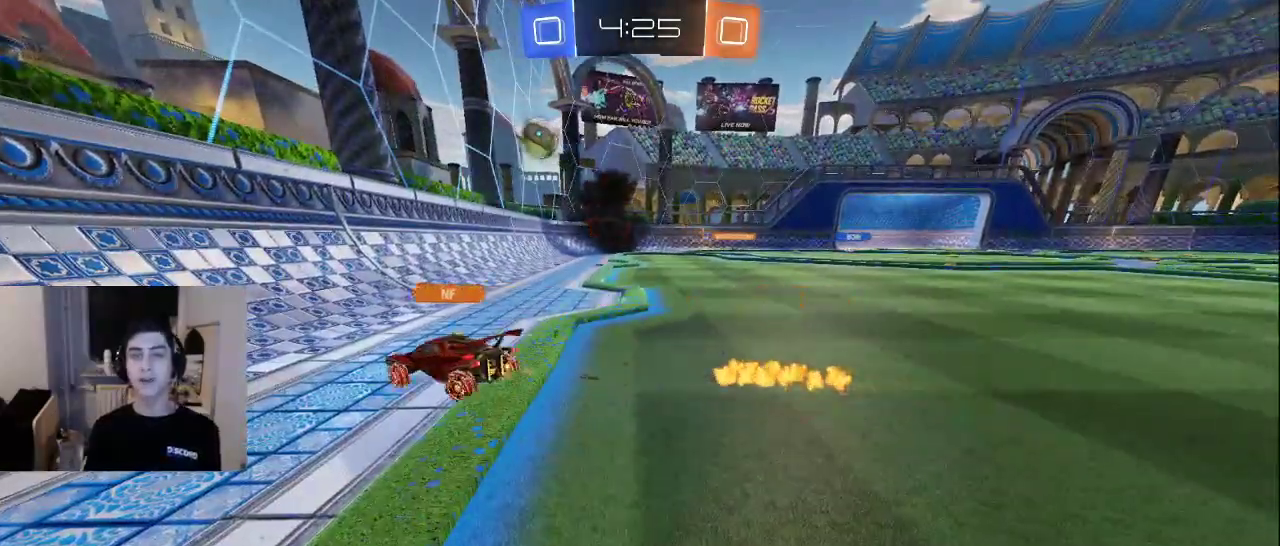
{"buttons": [], "left_stick": "up-left", "right_stick": "up-left", "events": [[367, "left_stick", "up-left"], [383, "right_stick", "up-left"]]}
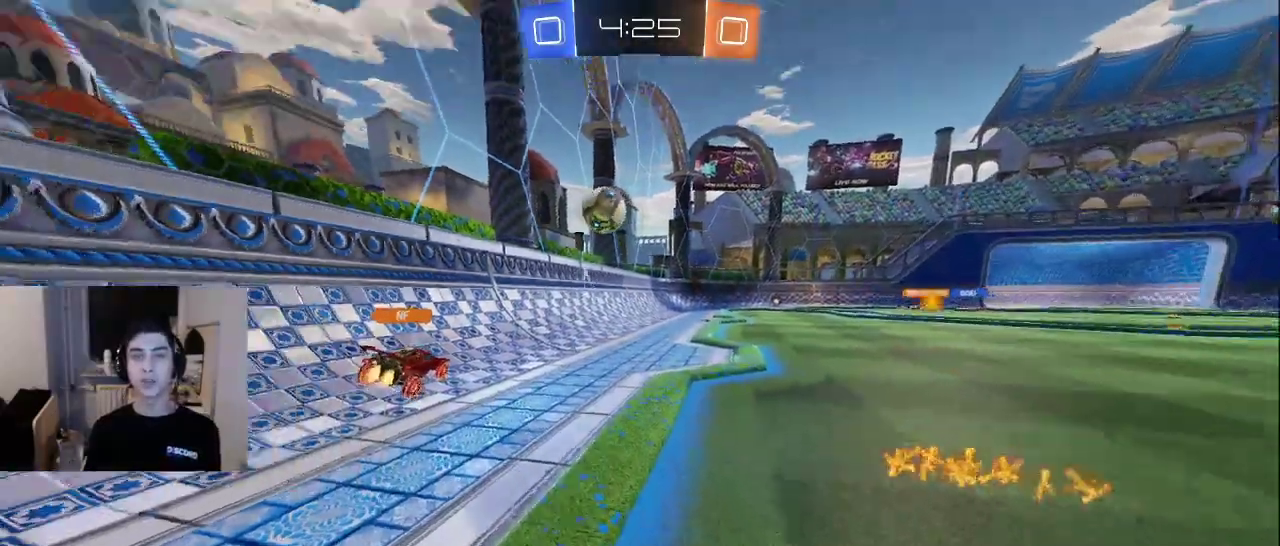
{"buttons": ["CROSS"], "left_stick": "center", "right_stick": "center", "events": [[33, "right_stick", "center"], [100, "left_stick", "center"], [250, "left_stick", "up"], [467, "left_stick", "center"], [483, "CROSS", "down"]]}
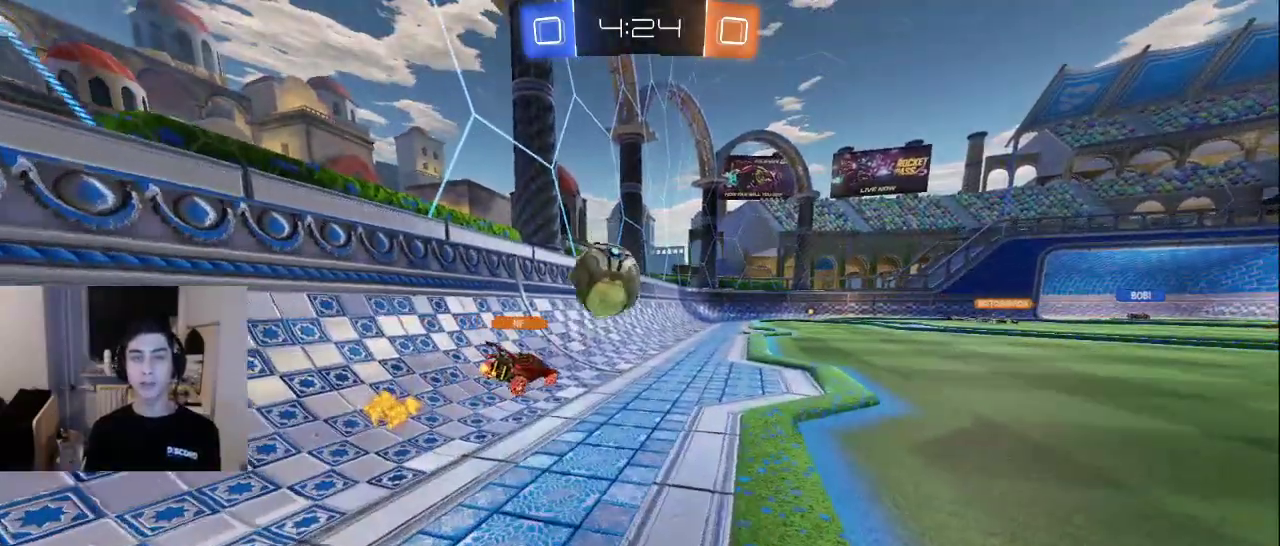
{"buttons": ["CROSS"], "left_stick": "center", "right_stick": "center", "events": [[50, "CROSS", "up"], [467, "CROSS", "down"]]}
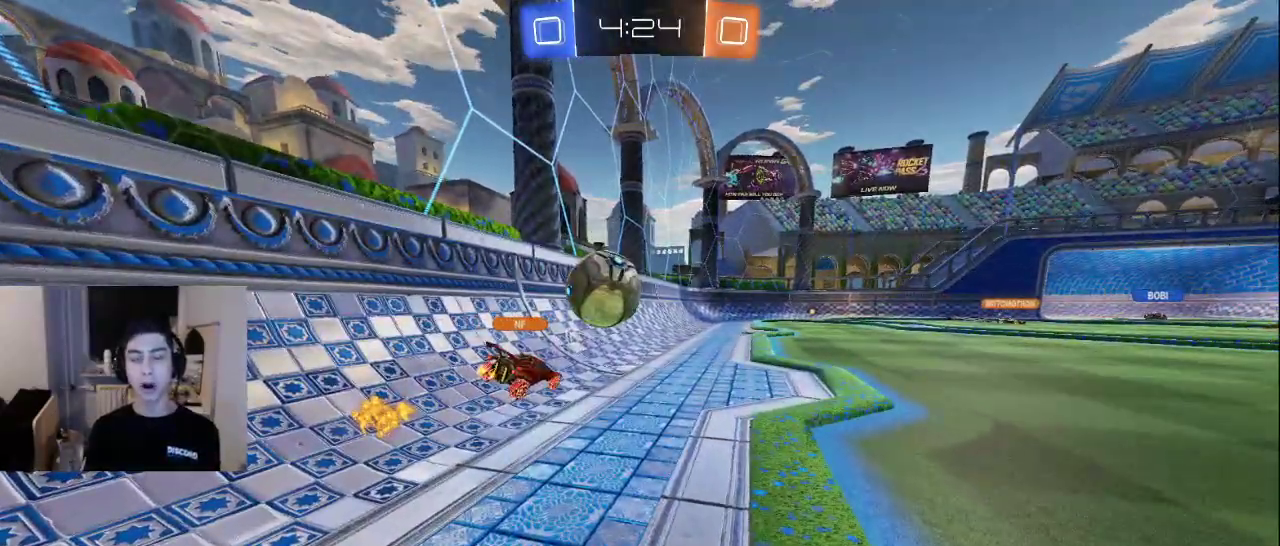
{"buttons": [], "left_stick": "down-left", "right_stick": "center", "events": [[33, "CROSS", "up"], [67, "left_stick", "up-left"], [167, "left_stick", "center"], [400, "left_stick", "down-left"]]}
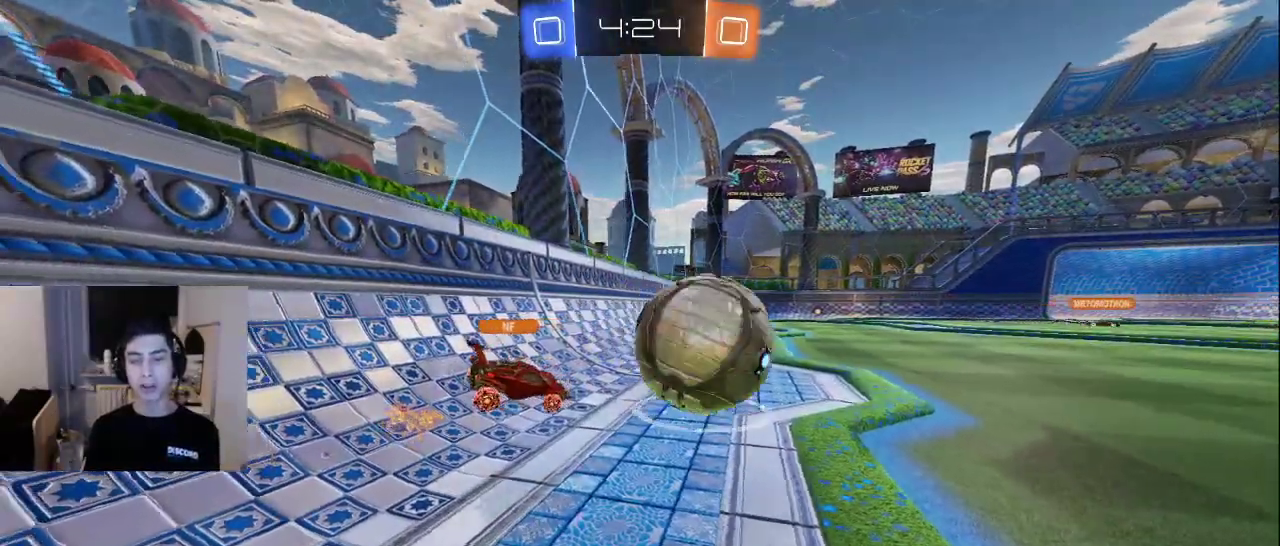
{"buttons": [], "left_stick": "down", "right_stick": "center", "events": [[67, "CROSS", "down"], [150, "left_stick", "left"], [167, "CROSS", "up"], [283, "left_stick", "center"], [300, "right_stick", "down-left"], [333, "left_stick", "right"], [417, "right_stick", "center"], [467, "left_stick", "down"]]}
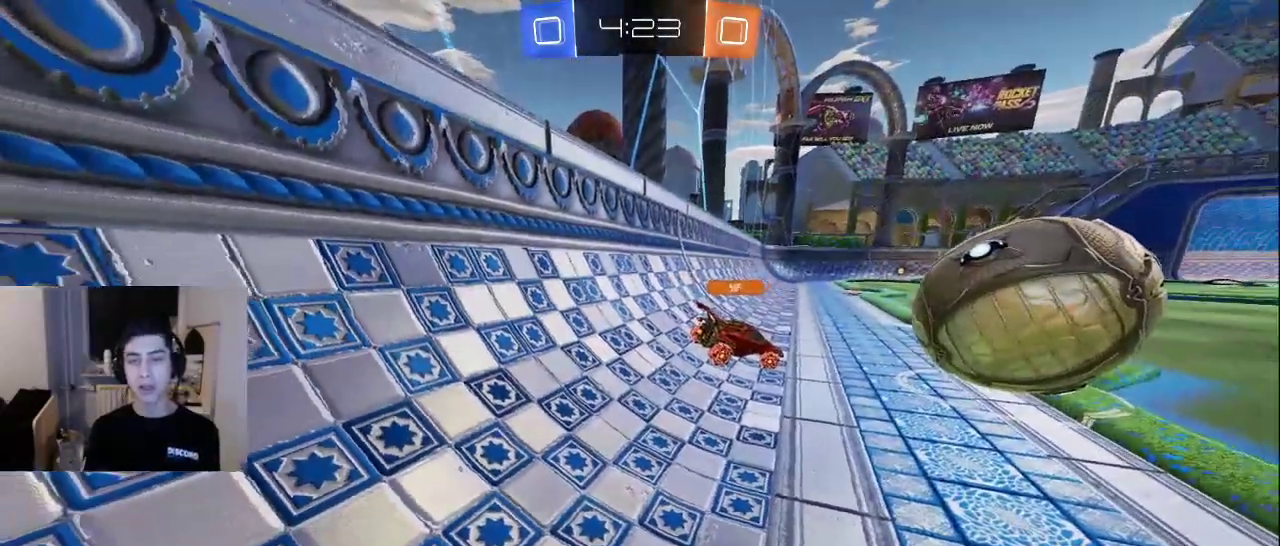
{"buttons": [], "left_stick": "center", "right_stick": "center", "events": [[300, "CROSS", "down"], [350, "left_stick", "center"], [383, "CROSS", "up"]]}
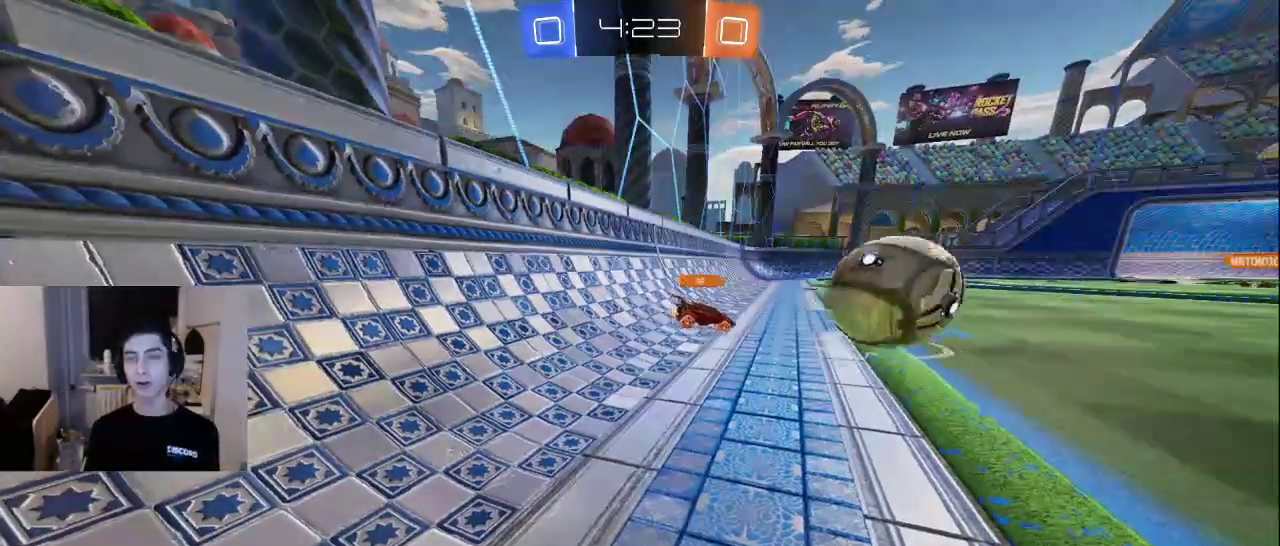
{"buttons": [], "left_stick": "center", "right_stick": "center", "events": [[83, "left_stick", "down"], [167, "right_stick", "right"], [317, "right_stick", "center"], [350, "left_stick", "up-right"], [367, "CROSS", "down"], [450, "CROSS", "up"], [467, "left_stick", "center"]]}
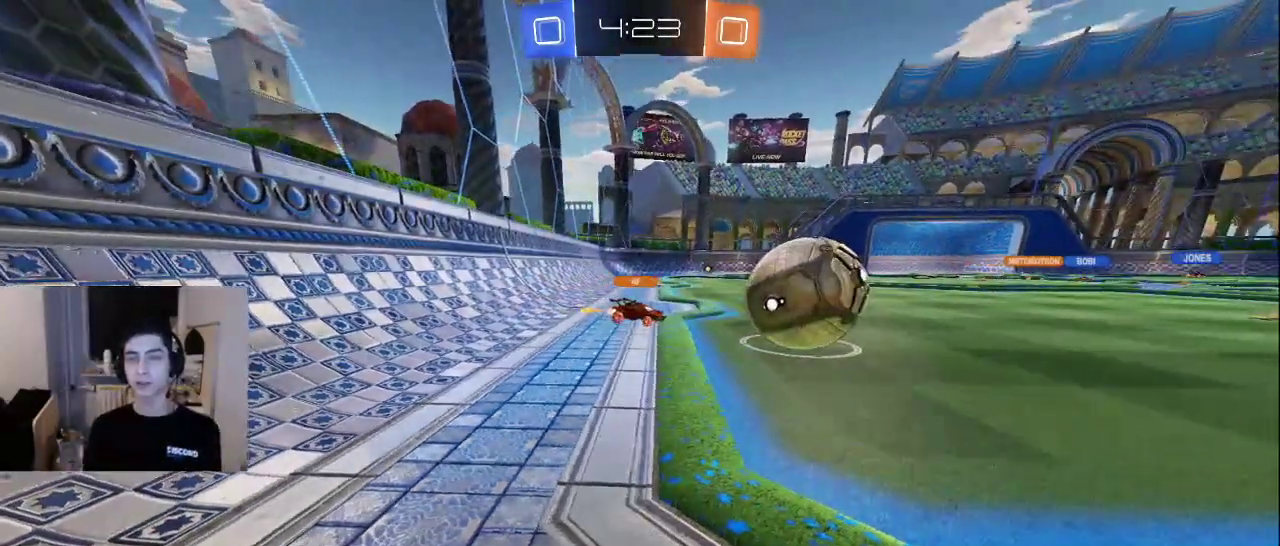
{"buttons": [], "left_stick": "center", "right_stick": "center", "events": []}
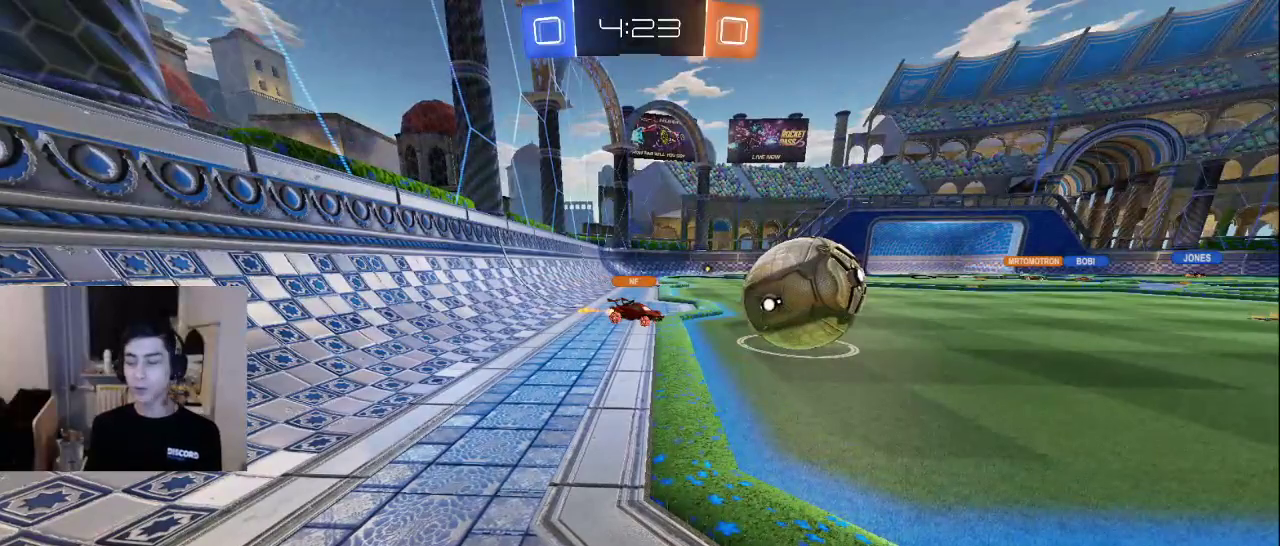
{"buttons": [], "left_stick": "center", "right_stick": "center", "events": []}
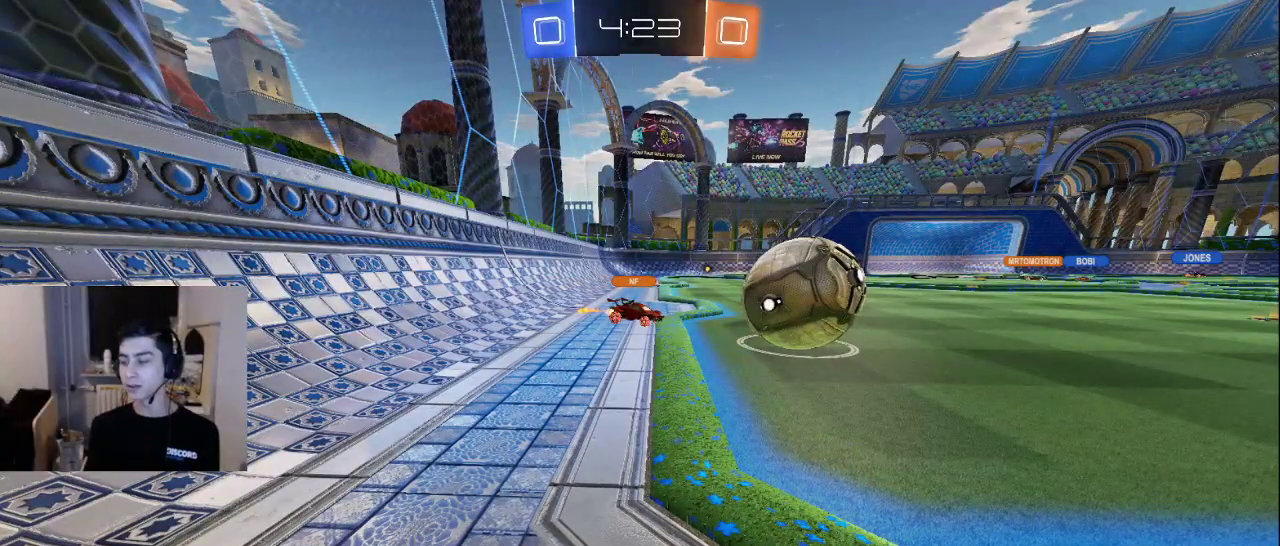
{"buttons": [], "left_stick": "center", "right_stick": "center", "events": []}
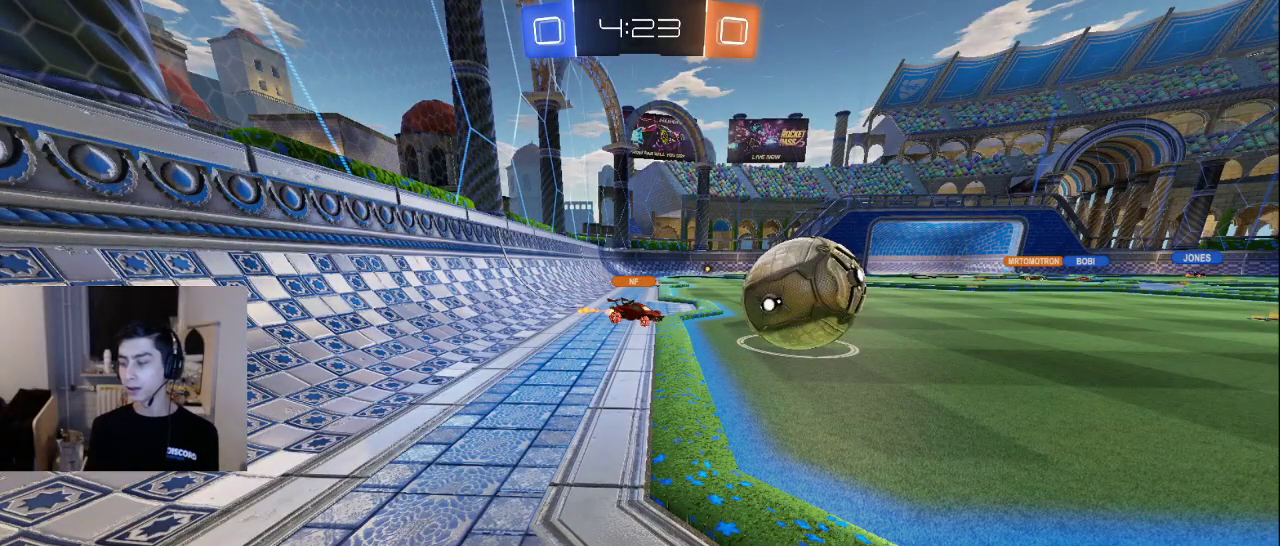
{"buttons": [], "left_stick": "center", "right_stick": "center", "events": []}
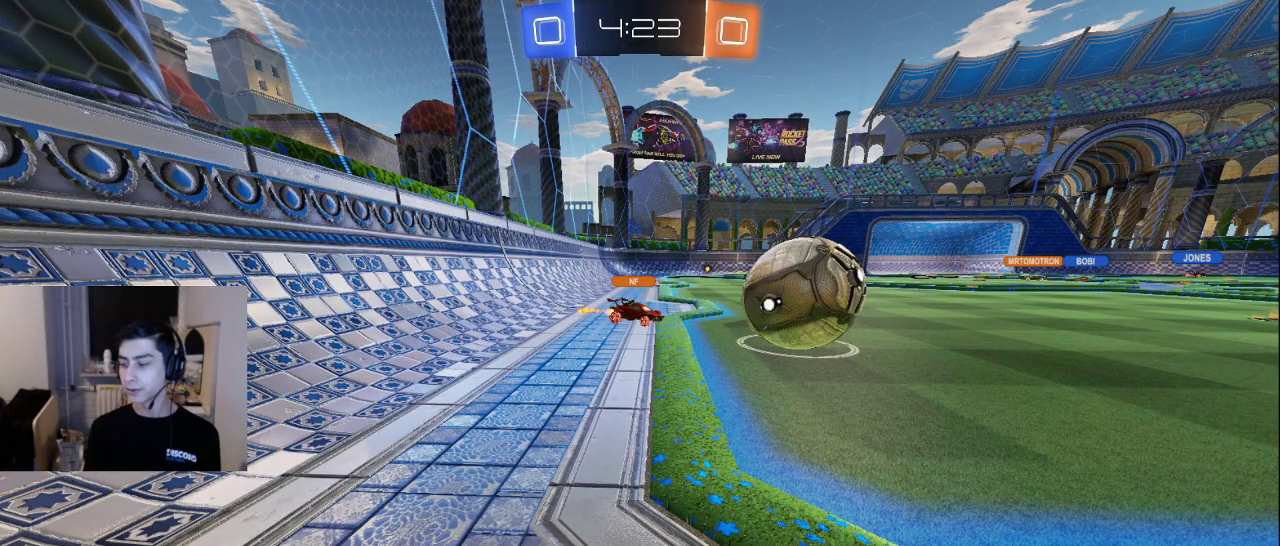
{"buttons": [], "left_stick": "center", "right_stick": "center", "events": [[200, "TRIANGLE", "down"], [250, "TRIANGLE", "up"], [383, "TRIANGLE", "down"], [467, "TRIANGLE", "up"]]}
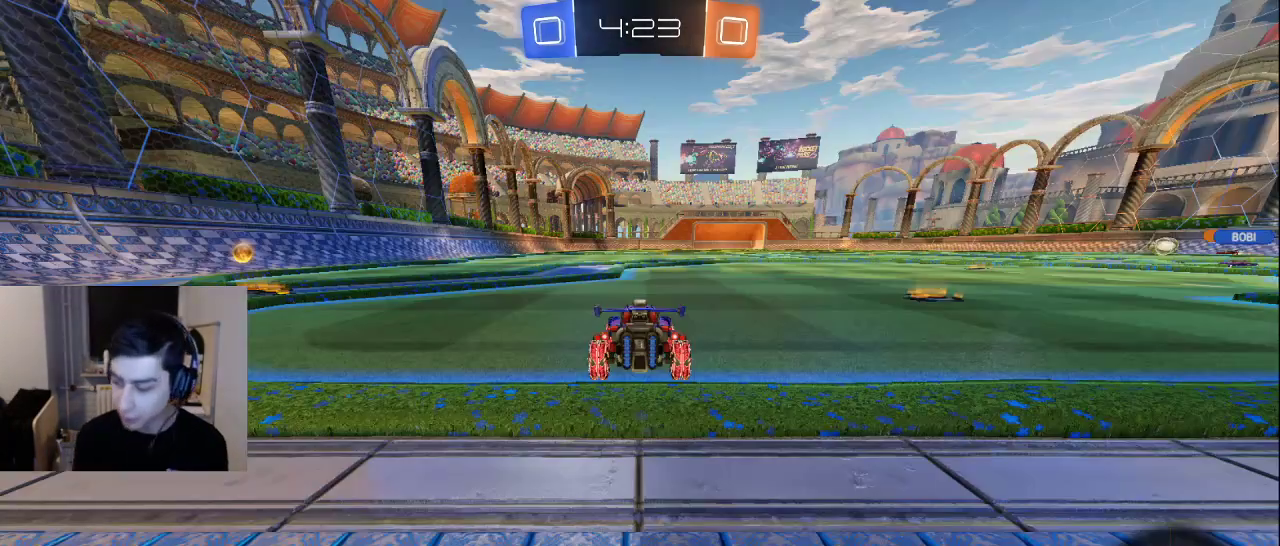
{"buttons": [], "left_stick": "center", "right_stick": "center", "events": [[33, "TRIANGLE", "down"], [133, "TRIANGLE", "up"], [200, "TRIANGLE", "down"], [283, "TRIANGLE", "up"]]}
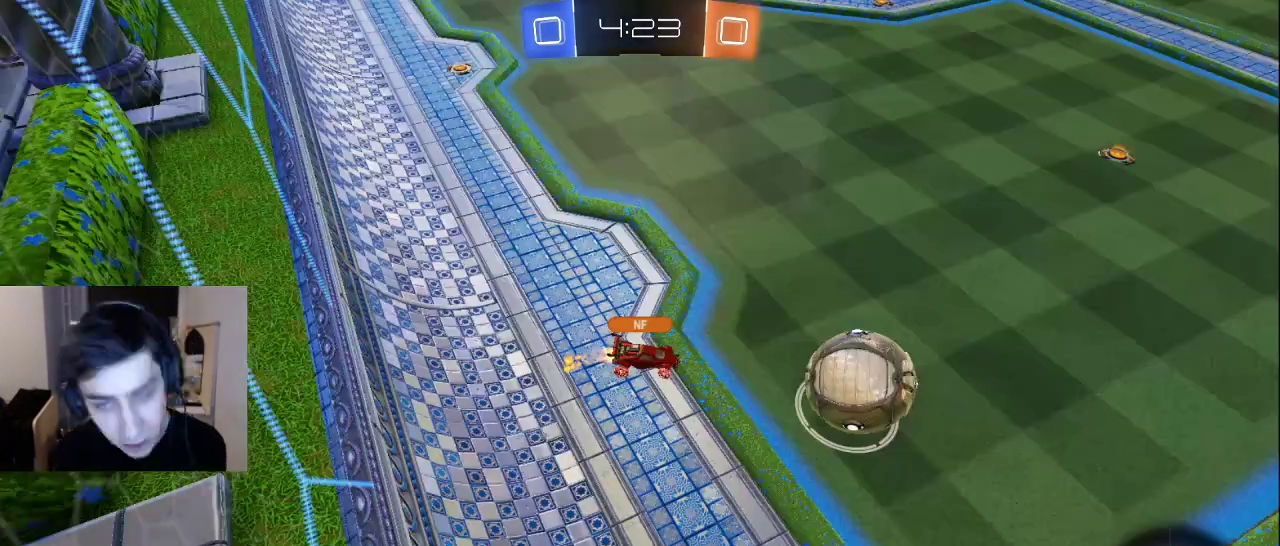
{"buttons": [], "left_stick": "center", "right_stick": "center", "events": [[400, "TRIANGLE", "down"], [500, "TRIANGLE", "up"]]}
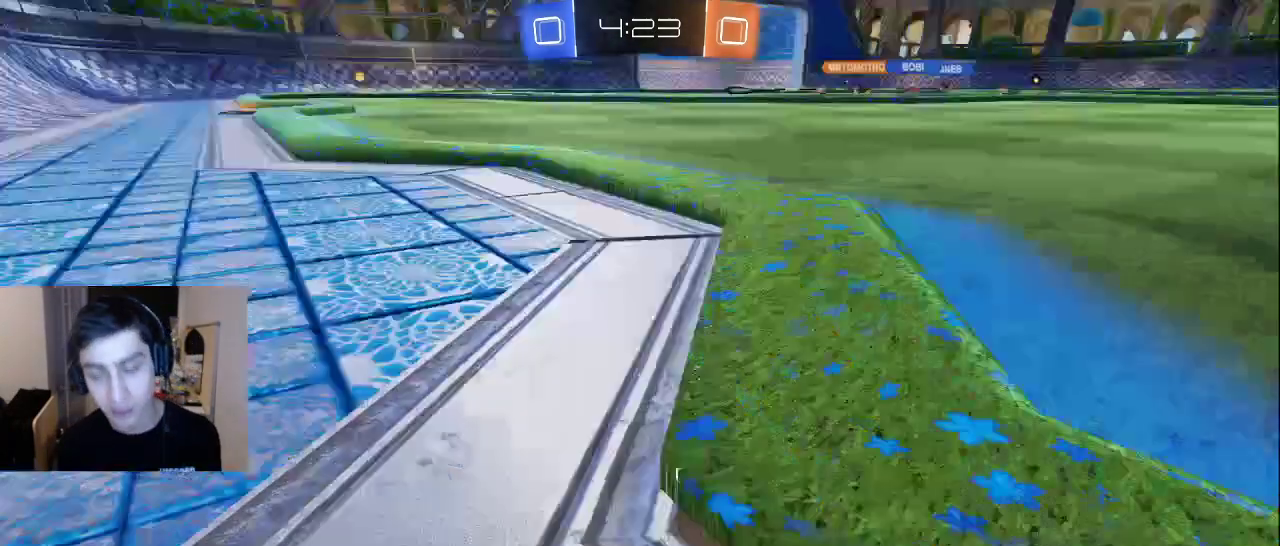
{"buttons": ["TRIANGLE"], "left_stick": "center", "right_stick": "center", "events": [[300, "TRIANGLE", "down"], [400, "TRIANGLE", "up"], [467, "TRIANGLE", "down"]]}
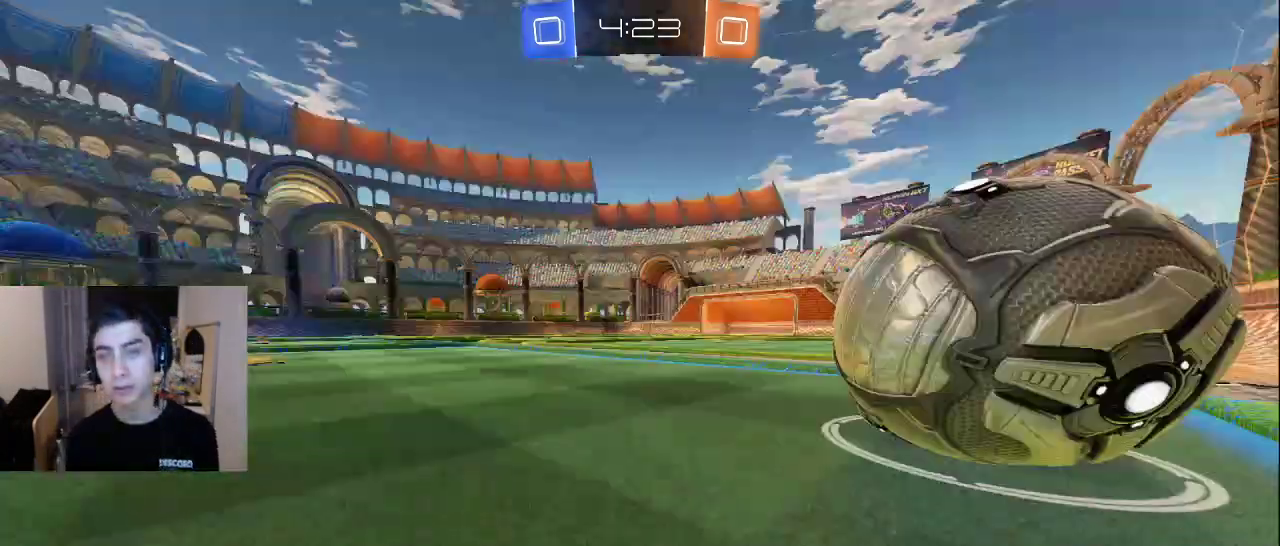
{"buttons": [], "left_stick": "center", "right_stick": "center", "events": [[50, "TRIANGLE", "up"], [117, "TRIANGLE", "down"], [233, "TRIANGLE", "up"]]}
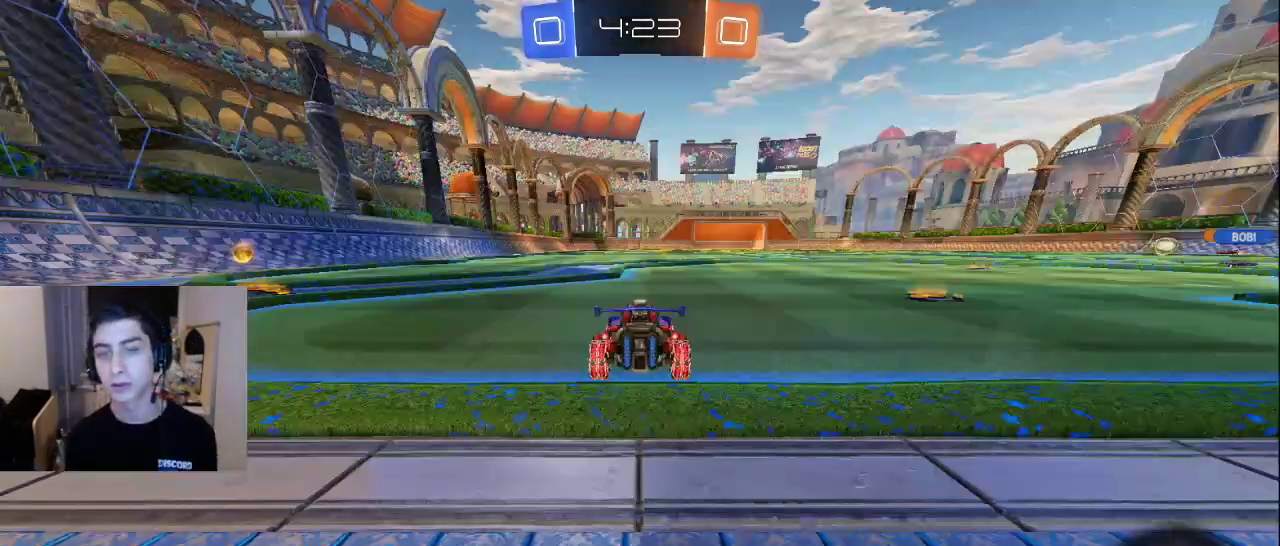
{"buttons": [], "left_stick": "center", "right_stick": "center", "events": [[250, "SQUARE", "down"], [383, "SQUARE", "up"]]}
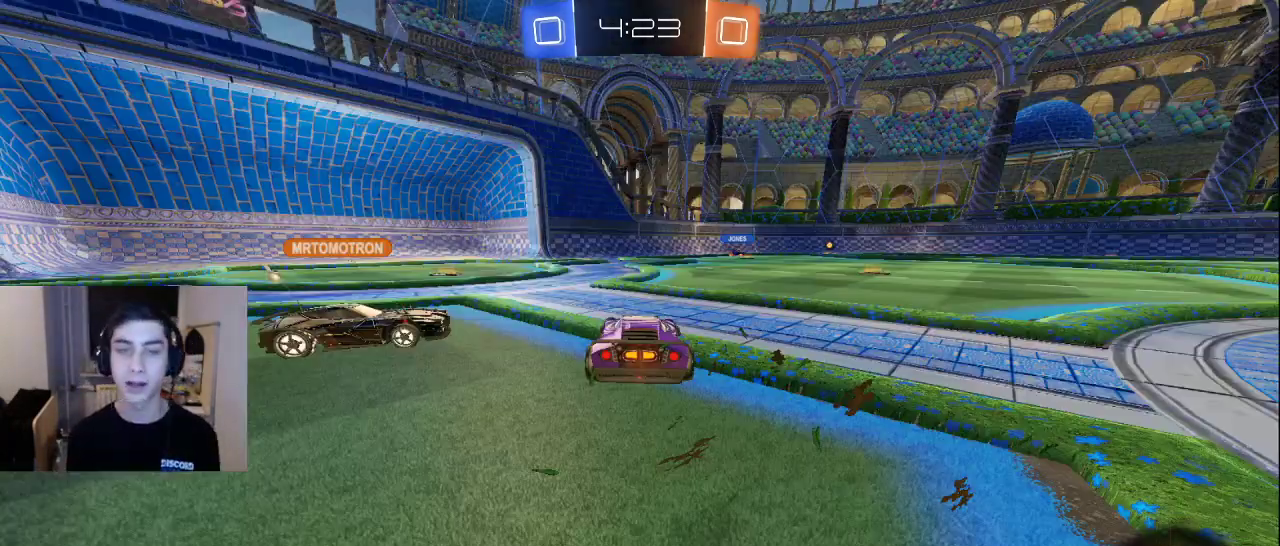
{"buttons": ["SQUARE"], "left_stick": "center", "right_stick": "center", "events": [[33, "TRIANGLE", "down"], [100, "TRIANGLE", "up"], [483, "SQUARE", "down"]]}
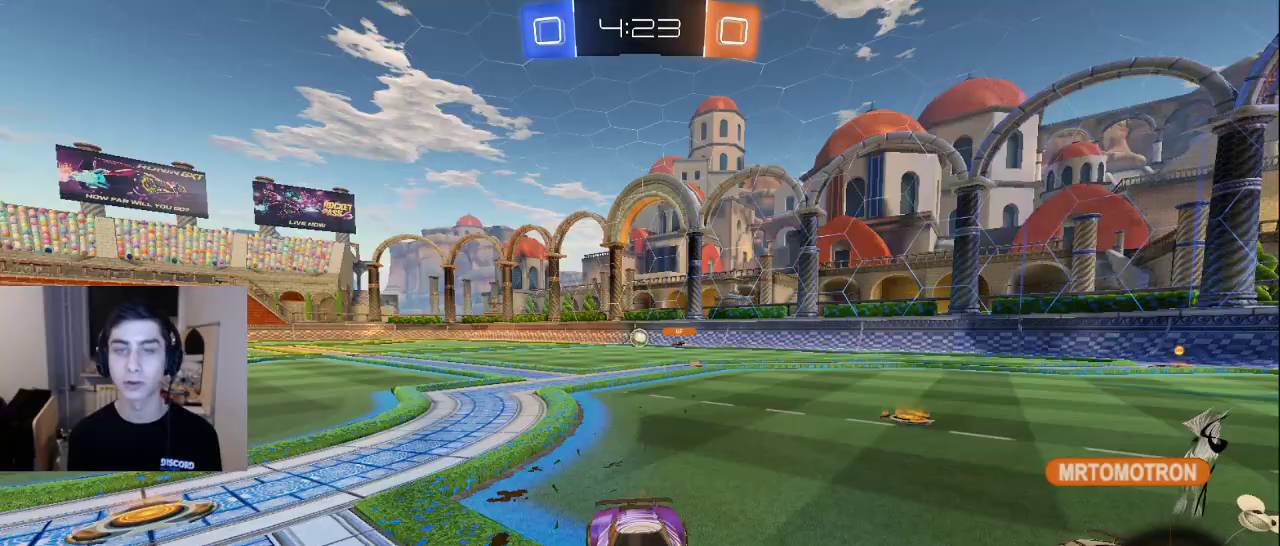
{"buttons": [], "left_stick": "center", "right_stick": "center", "events": [[67, "SQUARE", "up"]]}
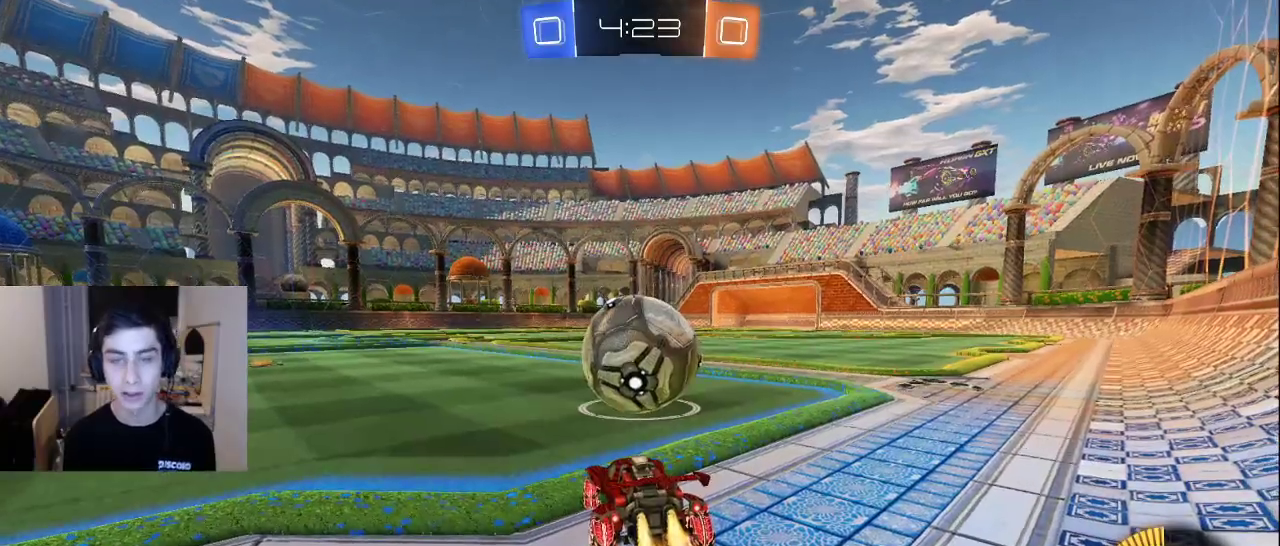
{"buttons": ["CROSS"], "left_stick": "center", "right_stick": "center", "events": [[400, "CROSS", "down"]]}
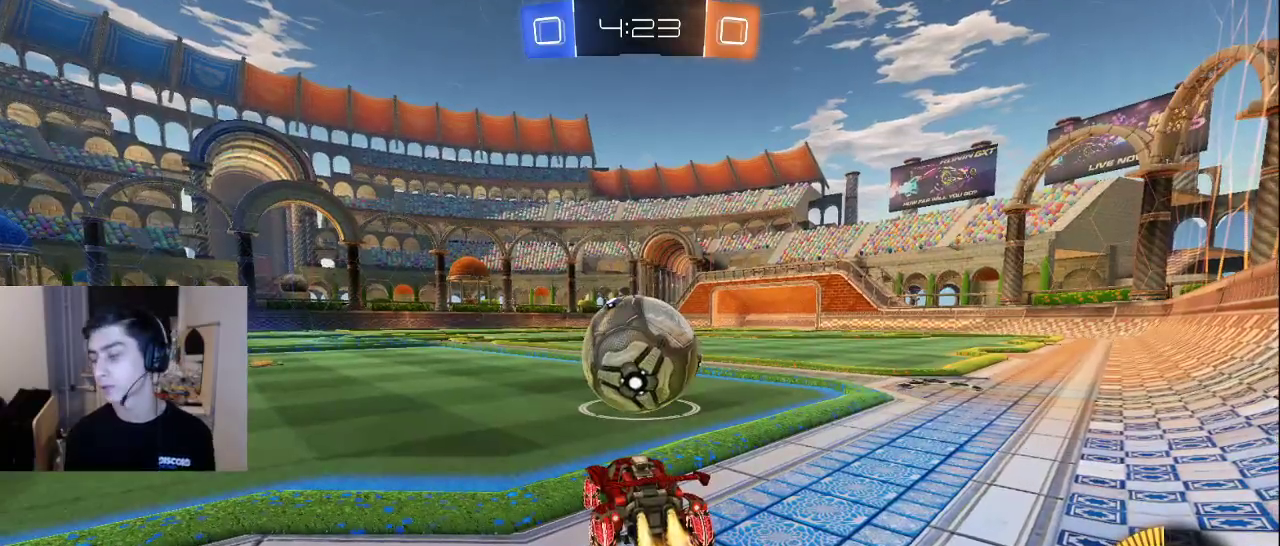
{"buttons": [], "left_stick": "center", "right_stick": "center", "events": [[17, "CROSS", "up"]]}
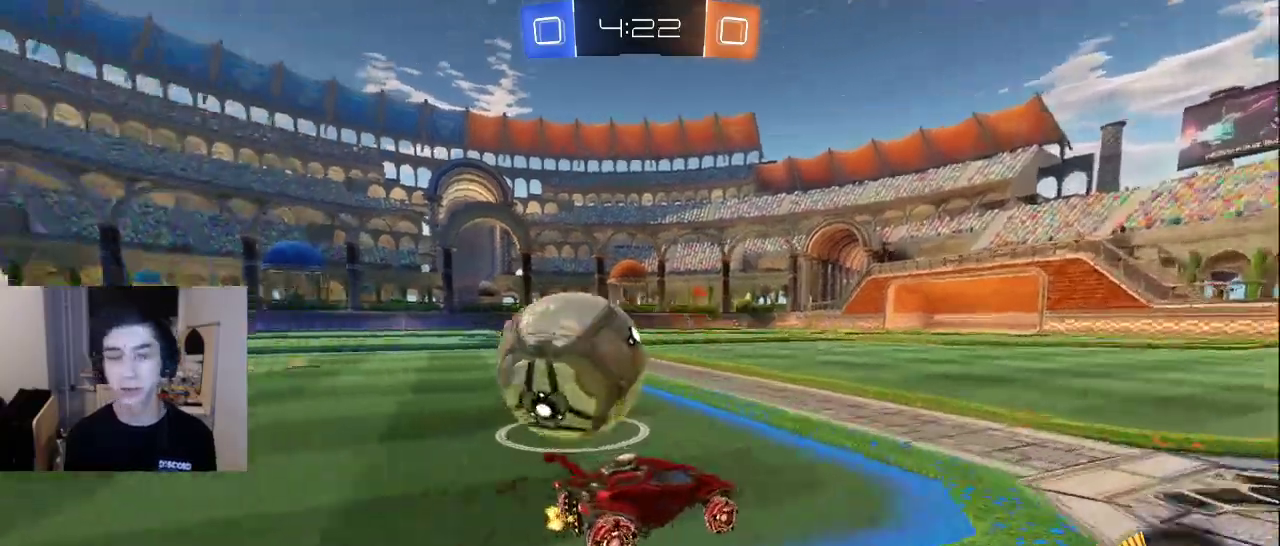
{"buttons": [], "left_stick": "center", "right_stick": "center", "events": []}
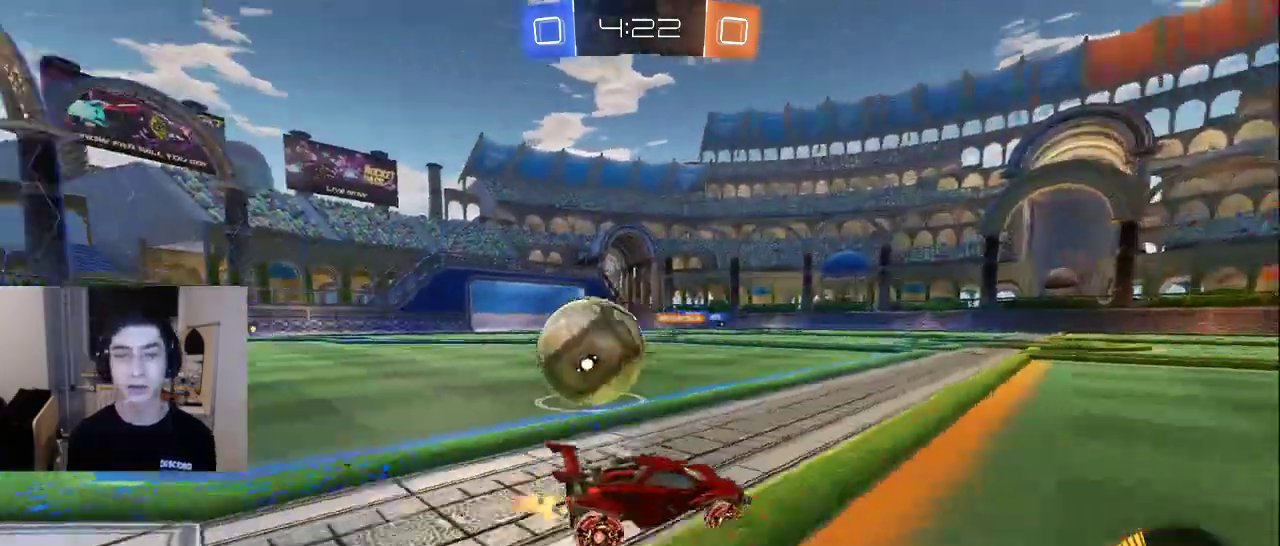
{"buttons": [], "left_stick": "center", "right_stick": "center", "events": []}
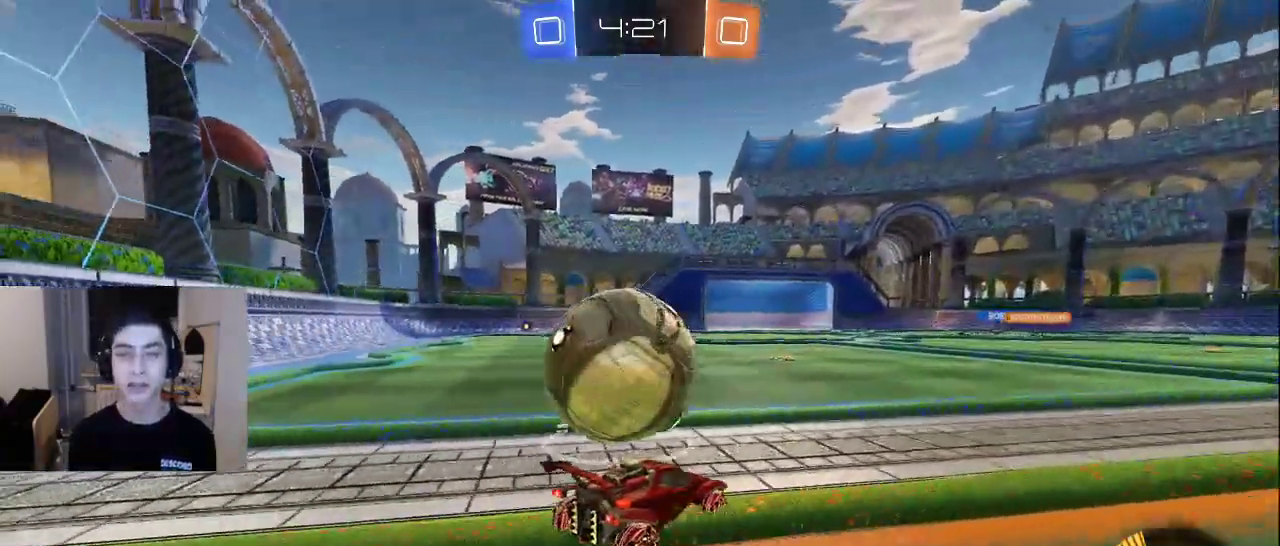
{"buttons": [], "left_stick": "center", "right_stick": "center", "events": []}
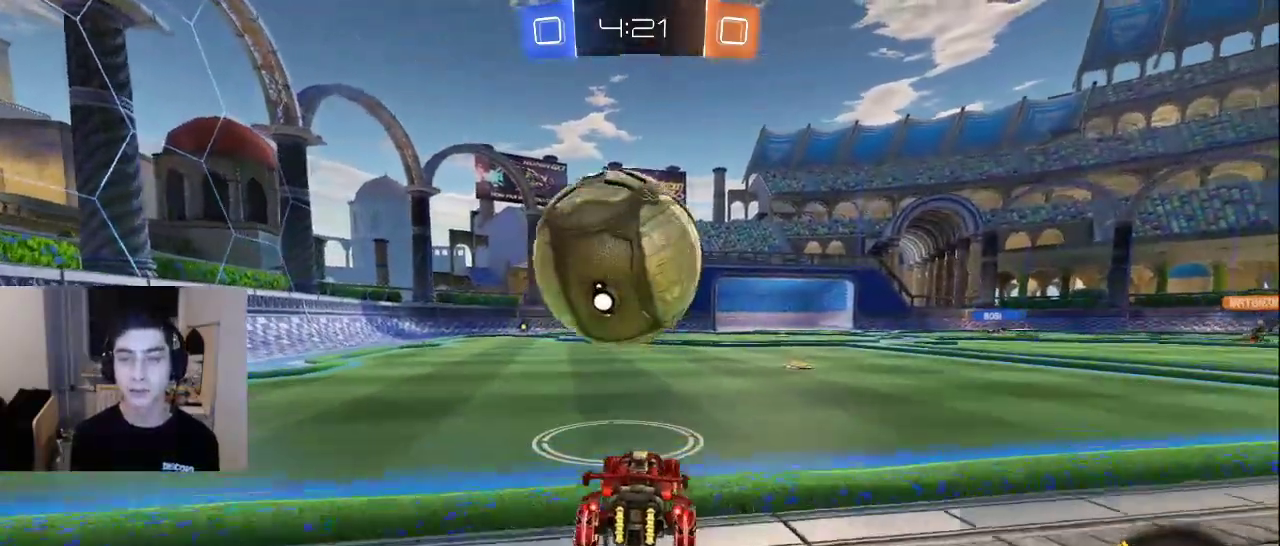
{"buttons": [], "left_stick": "center", "right_stick": "center", "events": []}
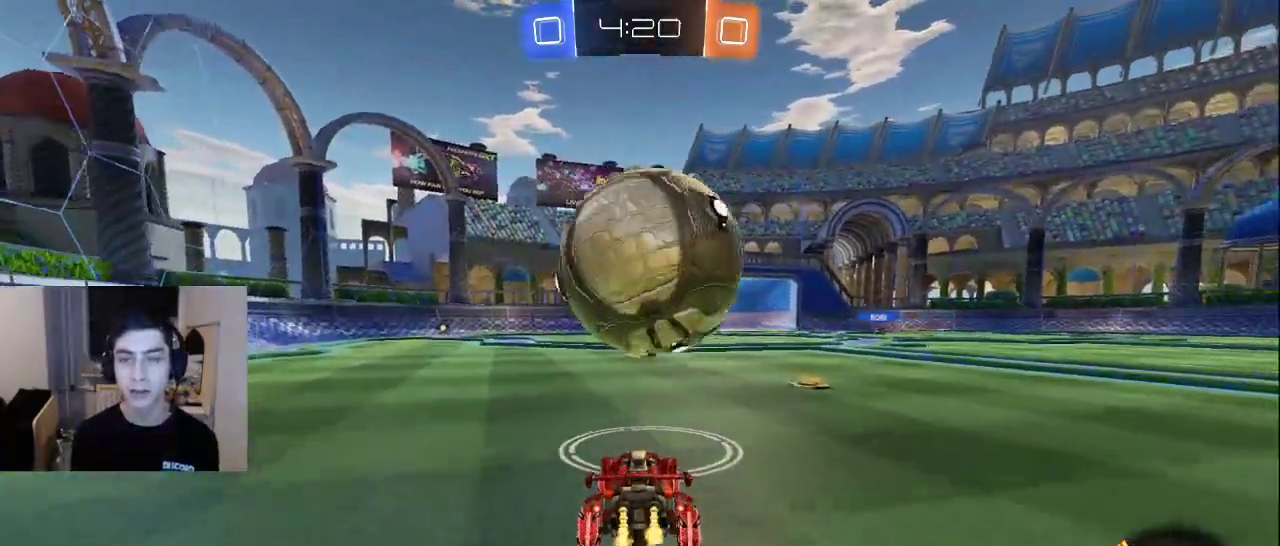
{"buttons": [], "left_stick": "center", "right_stick": "center", "events": []}
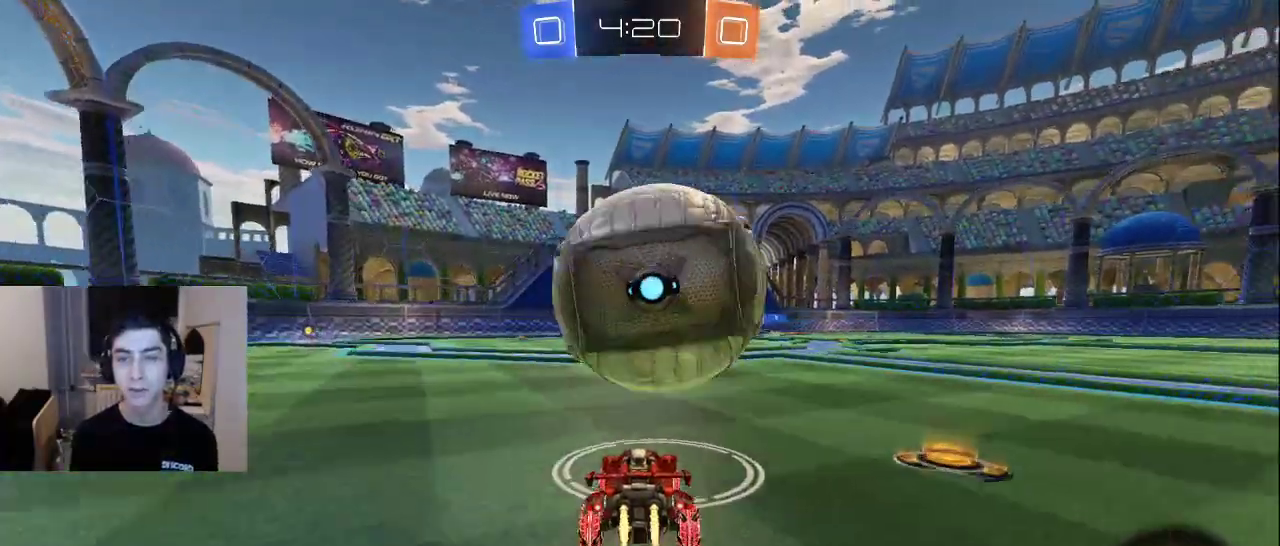
{"buttons": [], "left_stick": "center", "right_stick": "center", "events": [[183, "CROSS", "down"], [267, "CROSS", "up"]]}